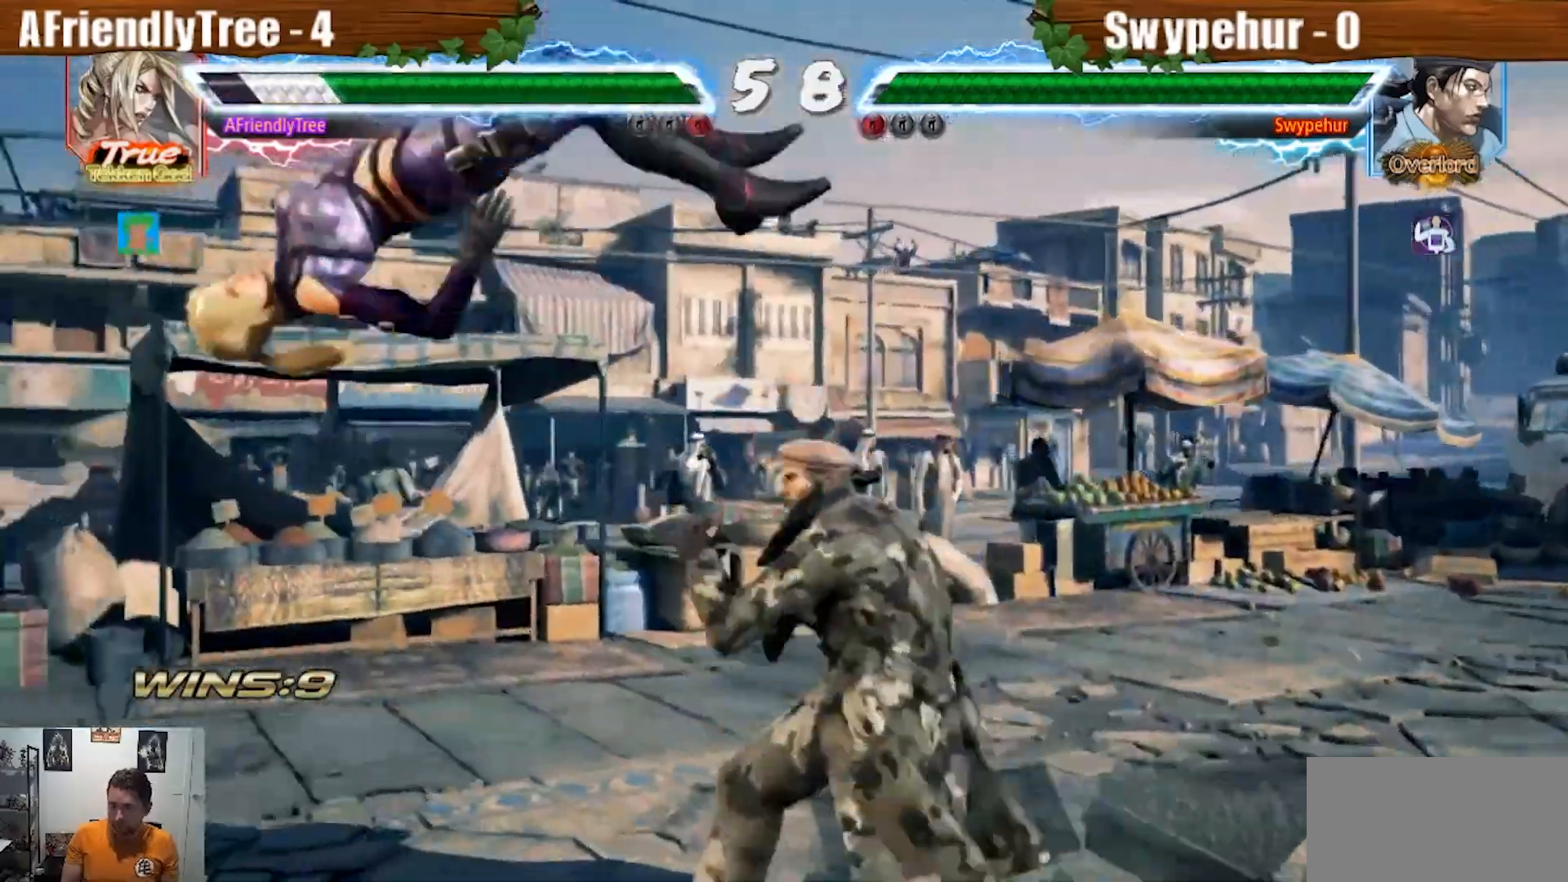
Gameplay with a controller (arcade stick); each line is a JSON object with the inputs held at the frame after it (dt_ms = milliseconds from this image to that frame). "events" lists button and stick changes between this image and that frame as [ms after this image, input, new state], when the widget could be followed in between. Not read: L3 R3.
{"dt_ms": 500, "buttons": [], "left_stick": "center", "events": [[133, "CROSS", "down"], [133, "SQUARE", "down"], [133, "TRIANGLE", "down"], [333, "TRIANGLE", "up"], [367, "CROSS", "up"], [367, "SQUARE", "up"]]}
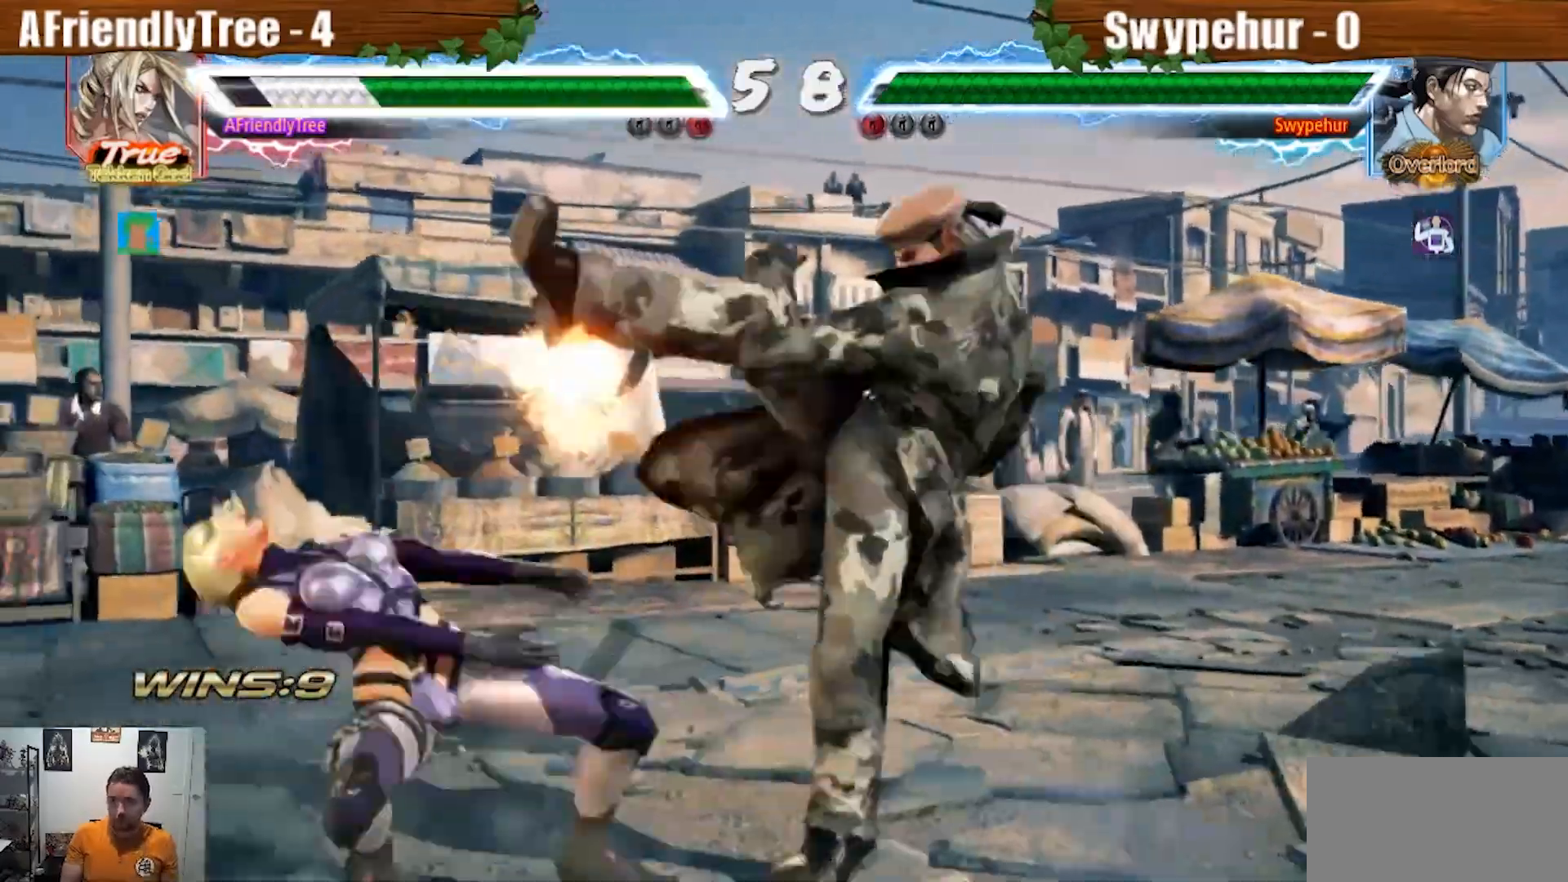
{"dt_ms": 500, "buttons": [], "left_stick": "center", "events": []}
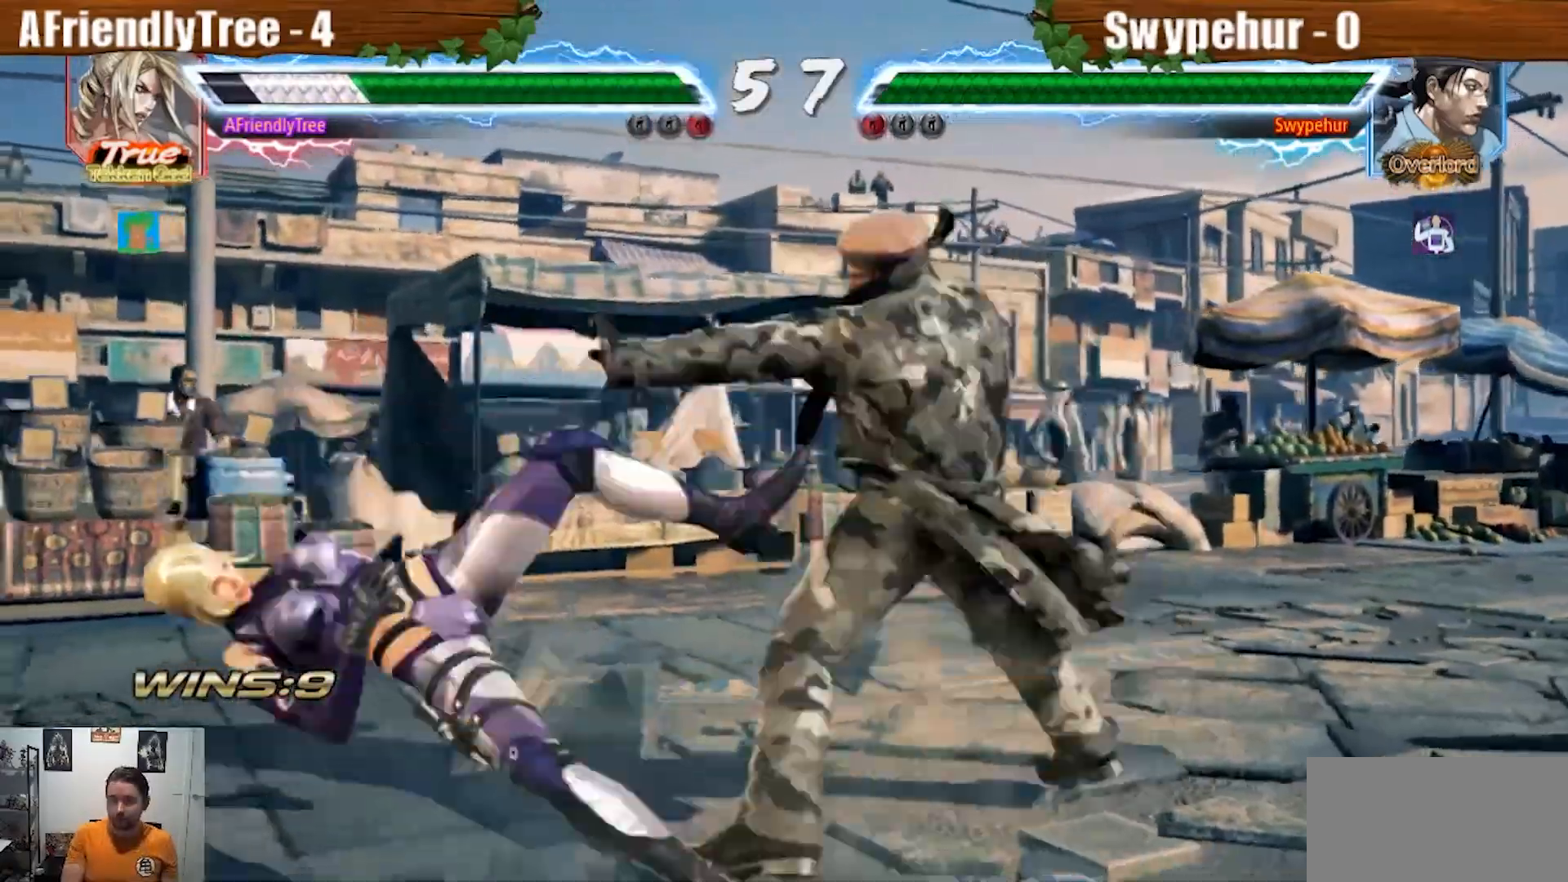
{"dt_ms": 500, "buttons": [], "left_stick": "center", "events": []}
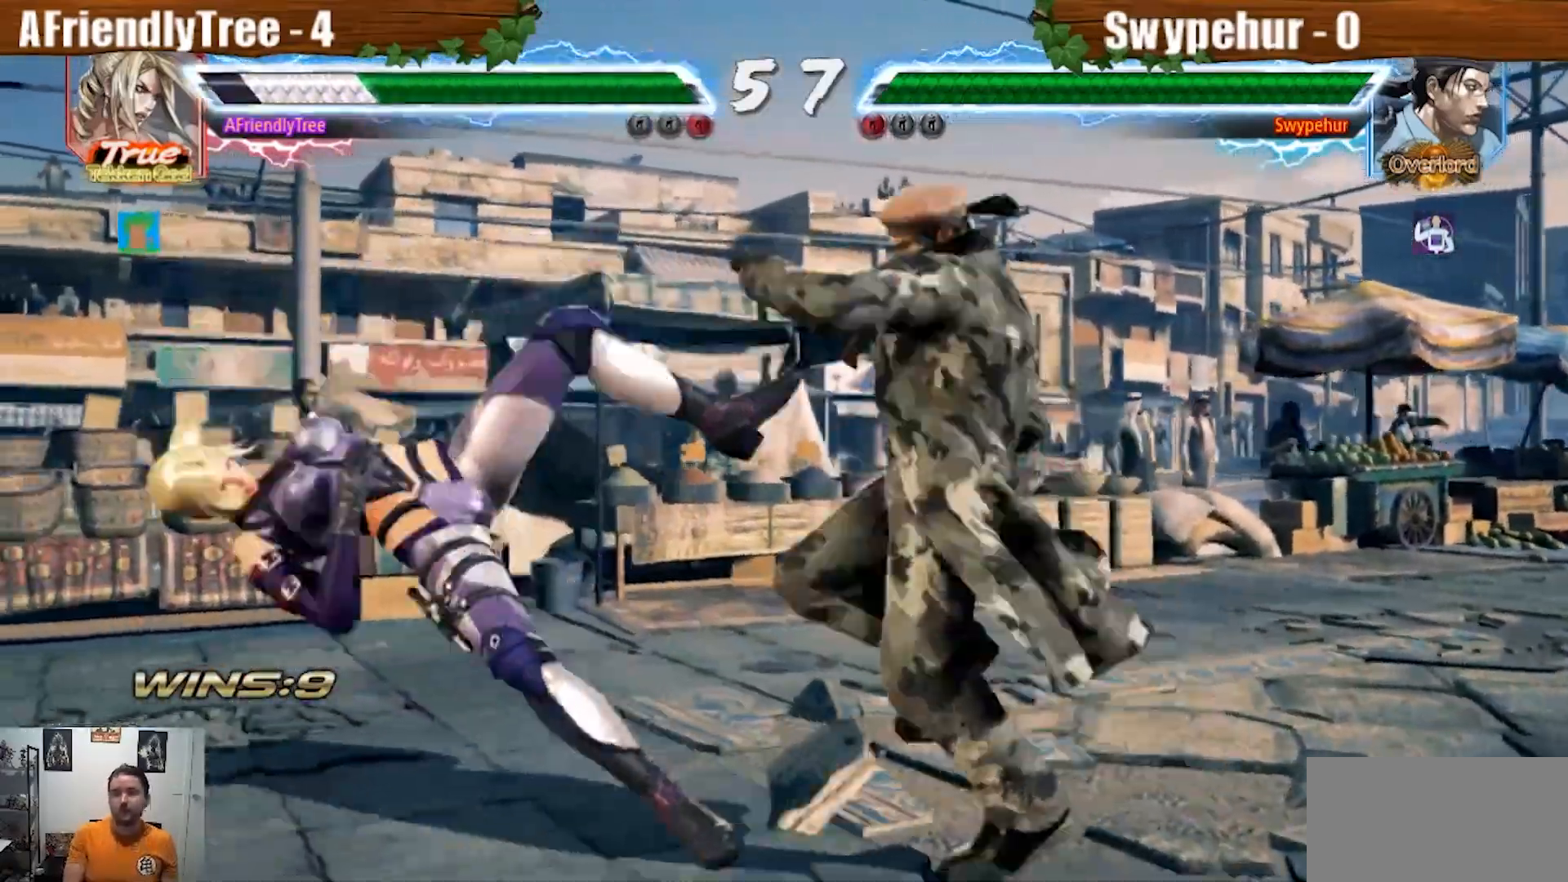
{"dt_ms": 500, "buttons": ["CROSS", "CIRCLE"], "left_stick": "center", "events": [[300, "CIRCLE", "down"], [300, "CROSS", "down"]]}
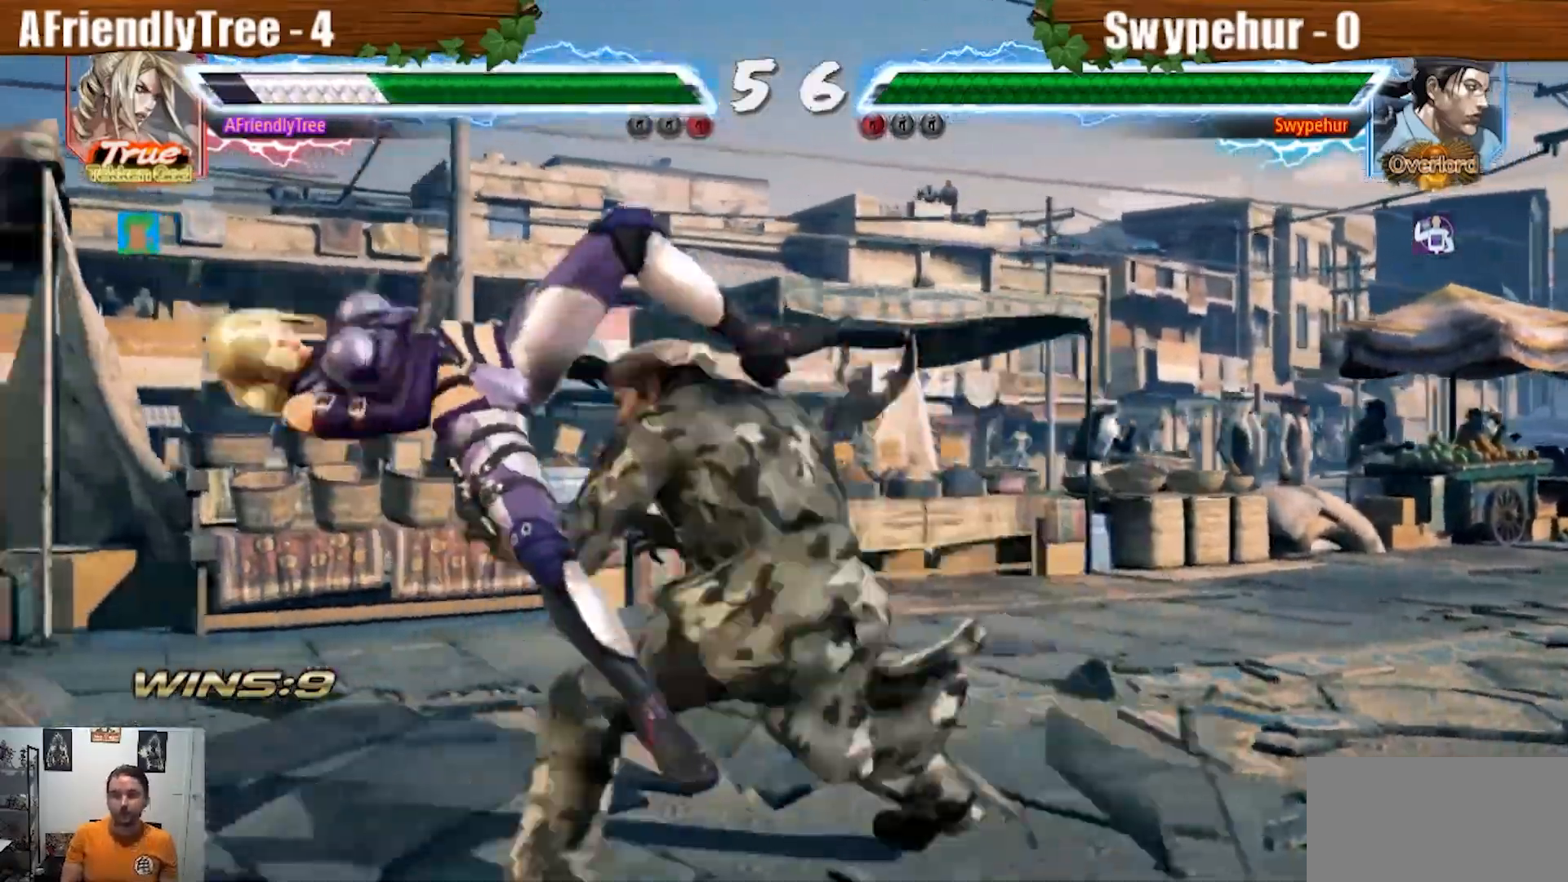
{"dt_ms": 500, "buttons": [], "left_stick": "center", "events": [[100, "CROSS", "up"], [167, "CIRCLE", "up"]]}
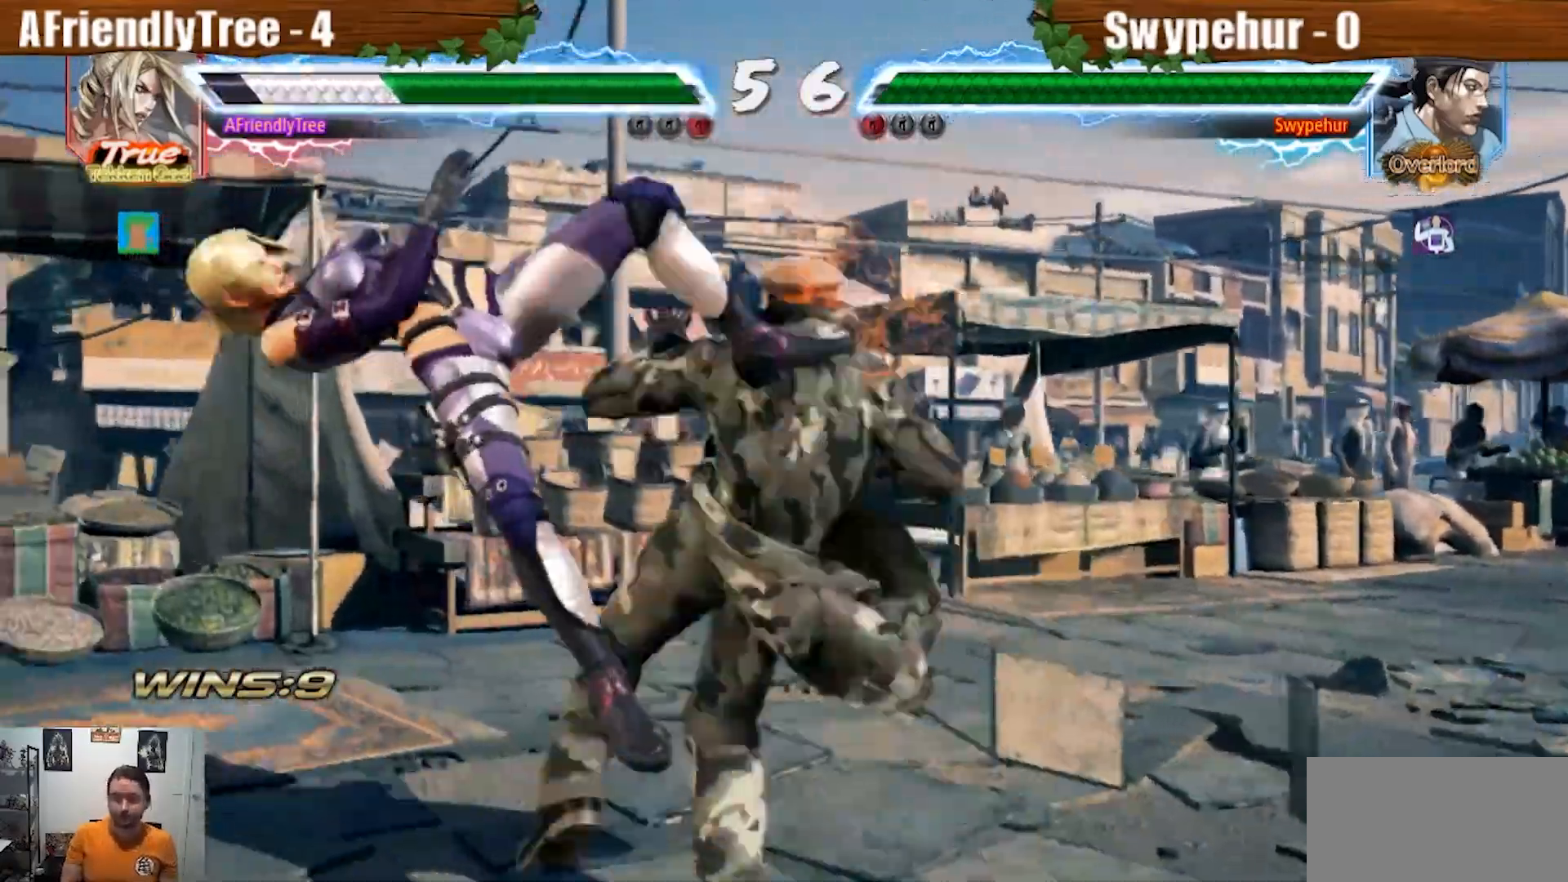
{"dt_ms": 500, "buttons": [], "left_stick": "center", "events": []}
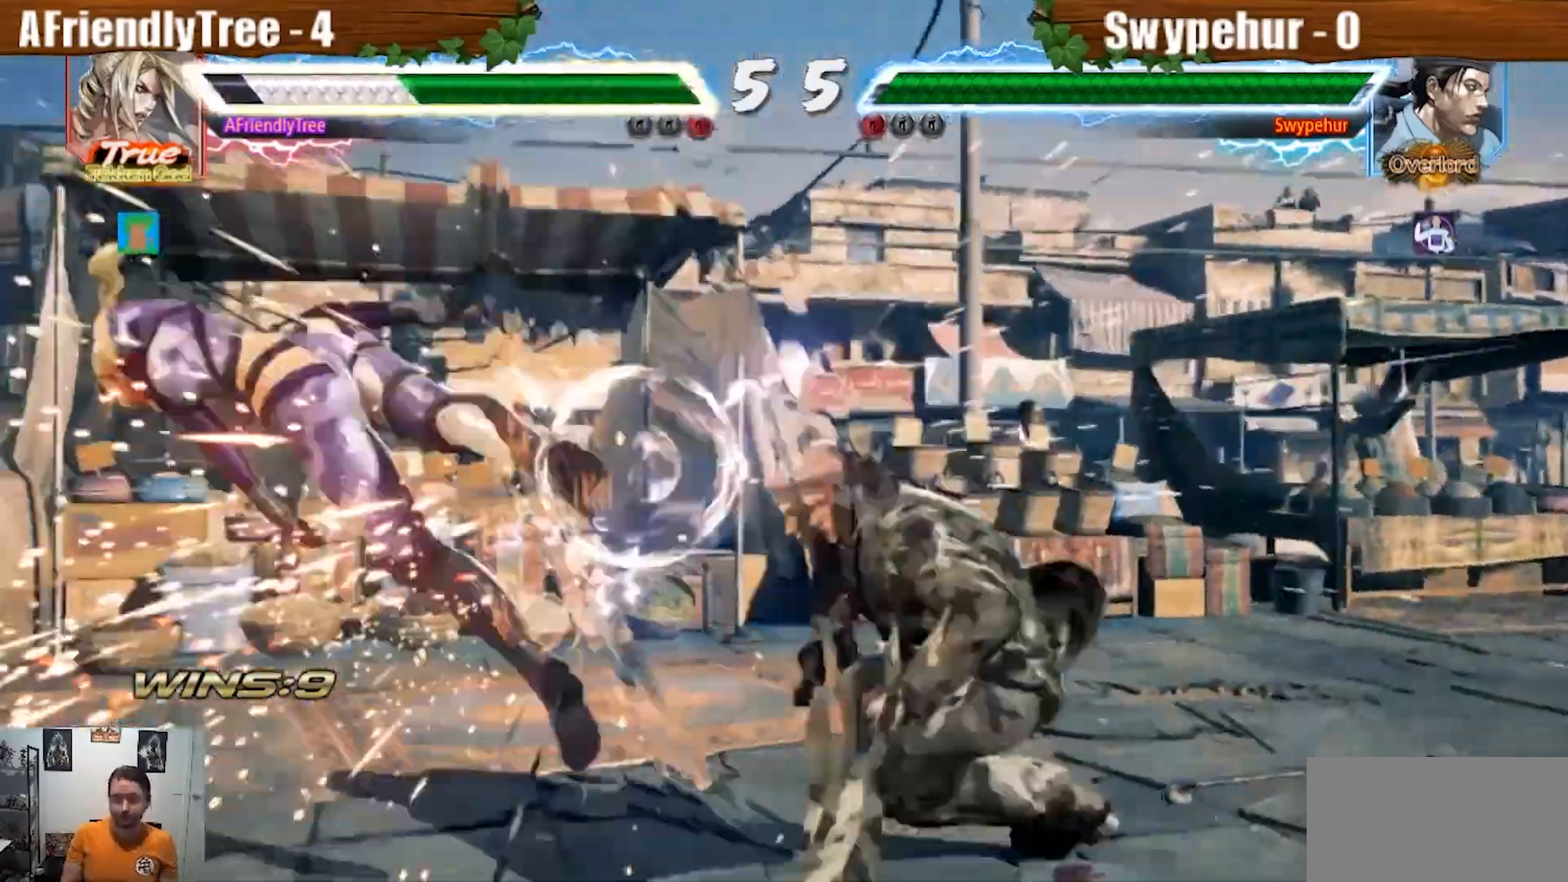
{"dt_ms": 500, "buttons": [], "left_stick": "center", "events": []}
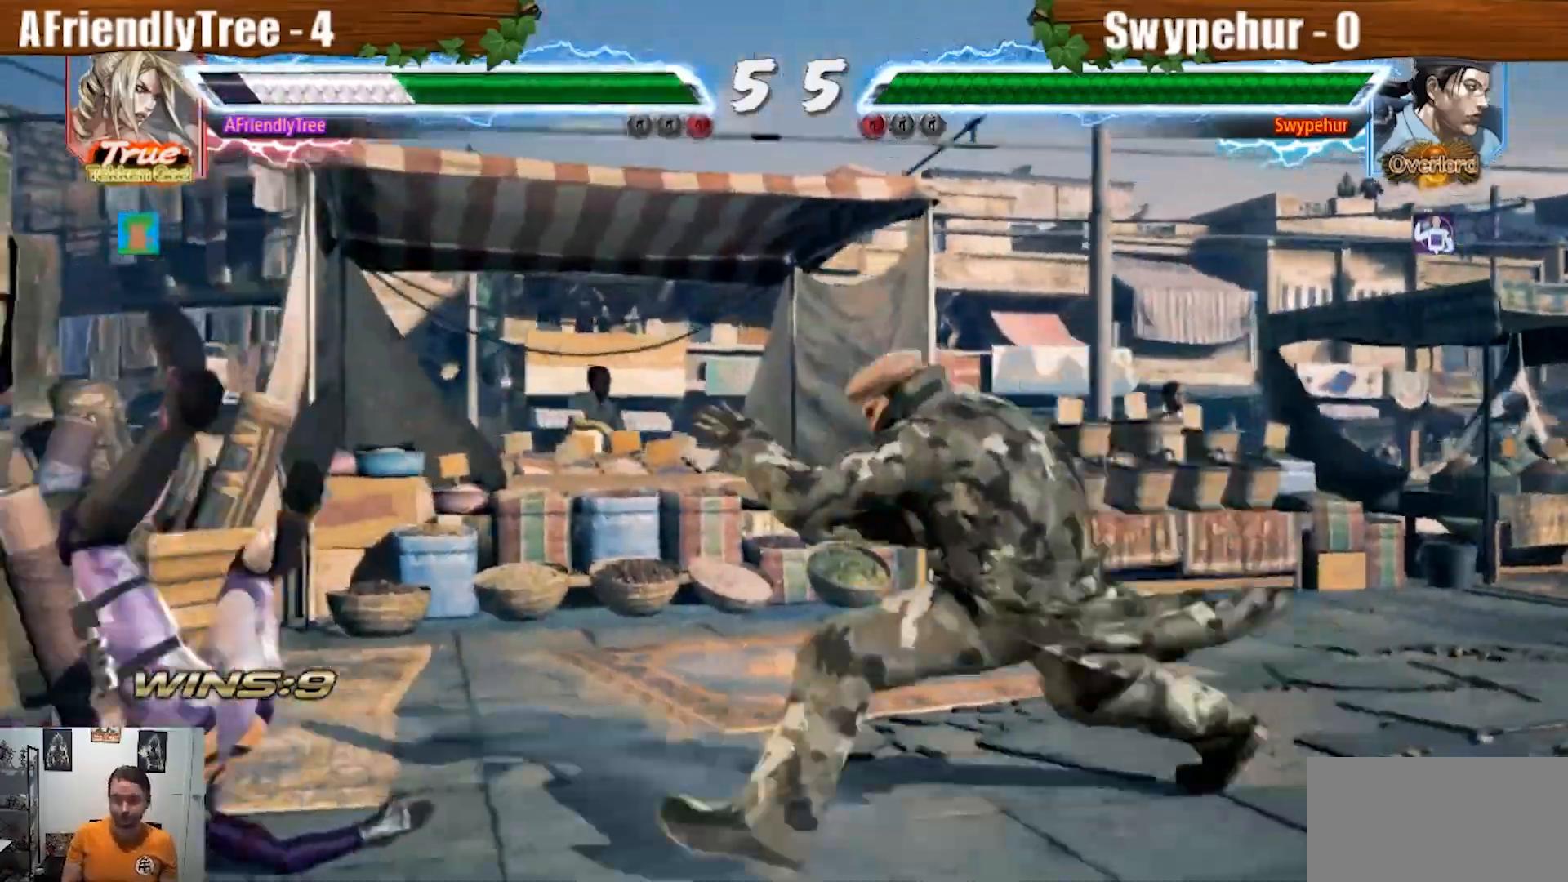
{"dt_ms": 500, "buttons": [], "left_stick": "center", "events": []}
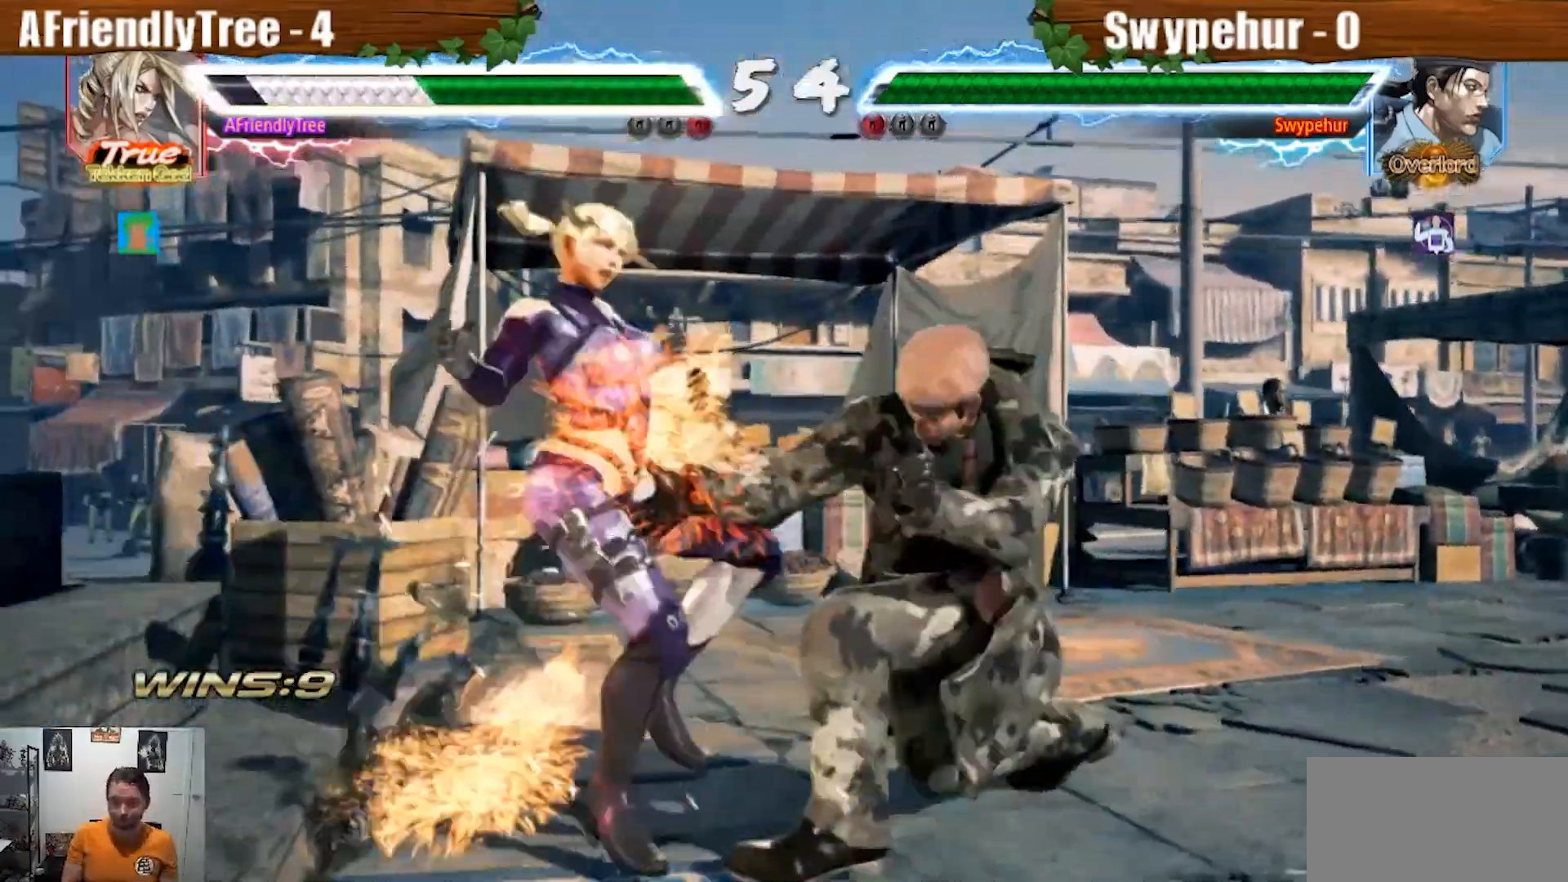
{"dt_ms": 500, "buttons": ["CROSS", "SQUARE", "TRIANGLE"], "left_stick": "up", "events": [[367, "left_stick", "up"], [400, "CROSS", "down"], [400, "SQUARE", "down"], [400, "TRIANGLE", "down"]]}
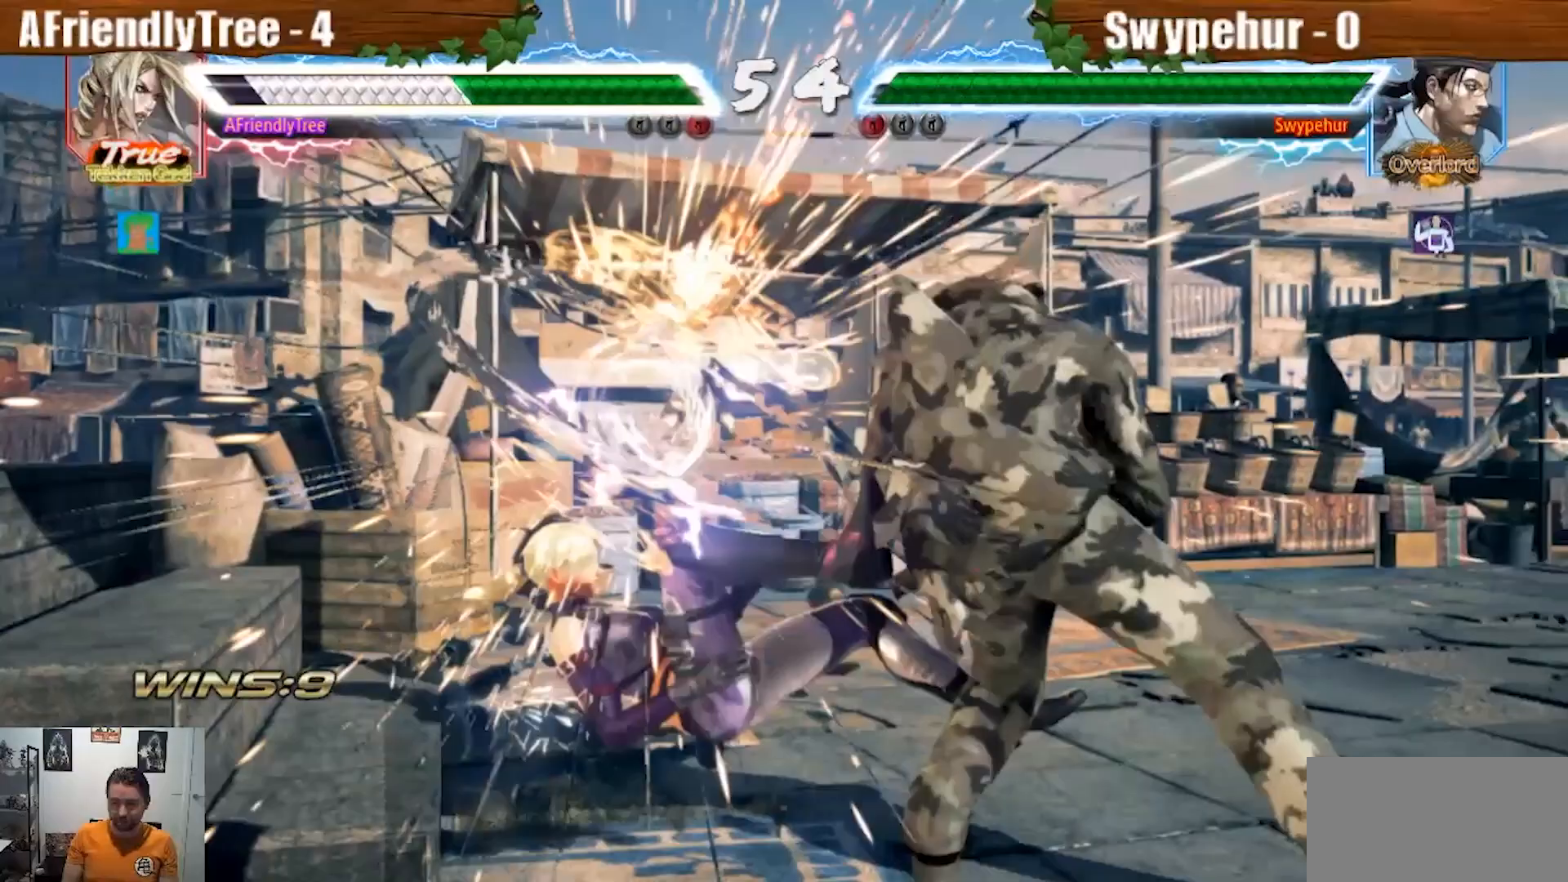
{"dt_ms": 1000, "buttons": [], "left_stick": "center"}
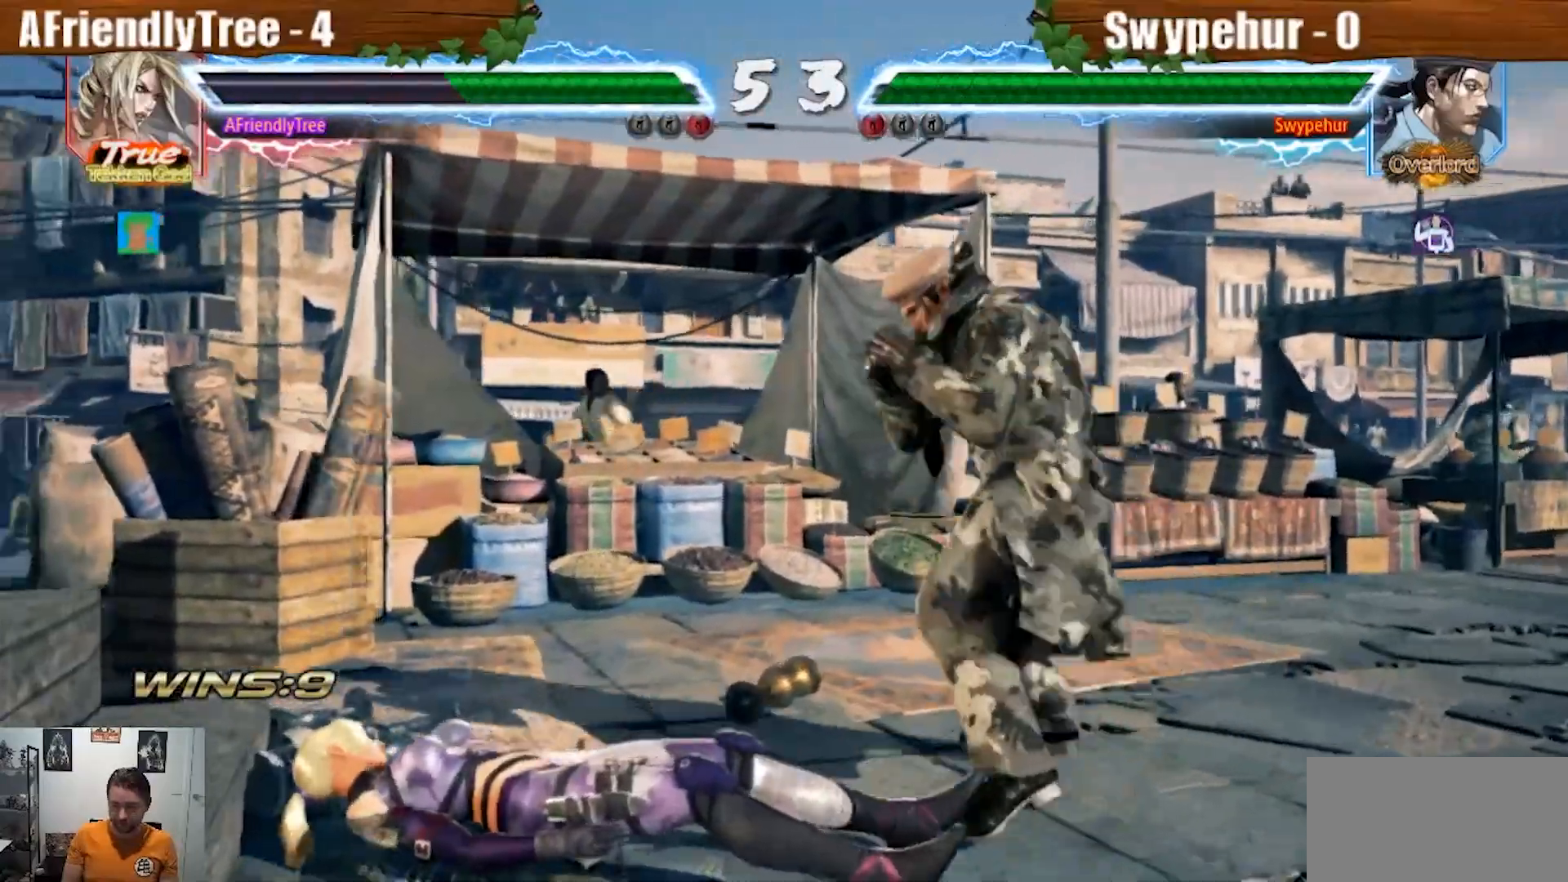
{"dt_ms": 500, "buttons": [], "left_stick": "left", "events": [[200, "left_stick", "up"], [333, "left_stick", "center"], [400, "left_stick", "left"]]}
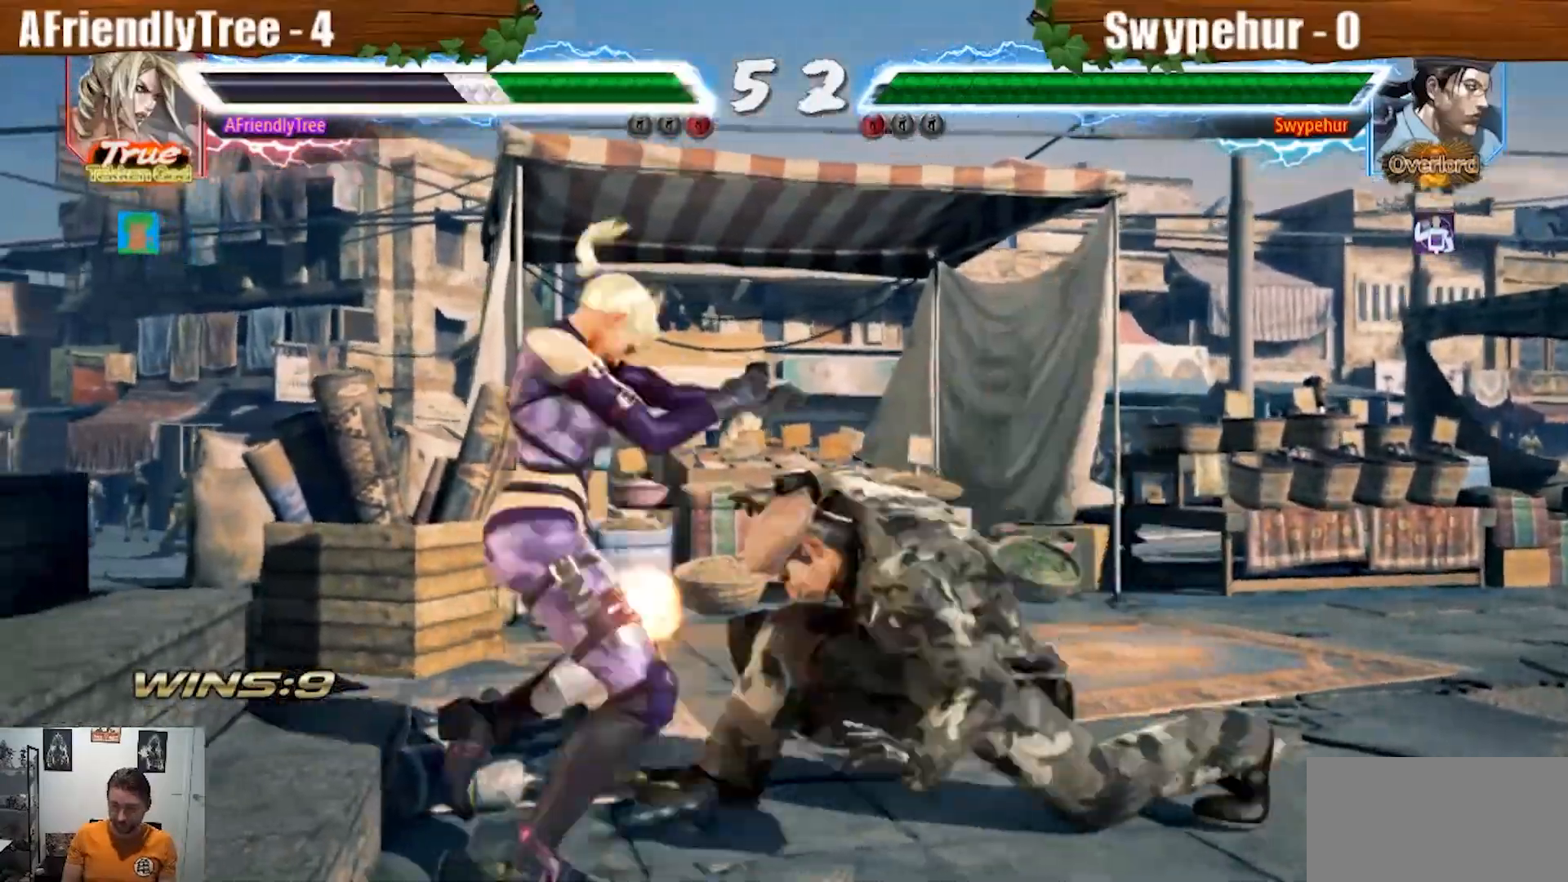
{"dt_ms": 500, "buttons": ["CIRCLE"], "left_stick": "center", "events": [[200, "left_stick", "center"], [500, "CIRCLE", "down"]]}
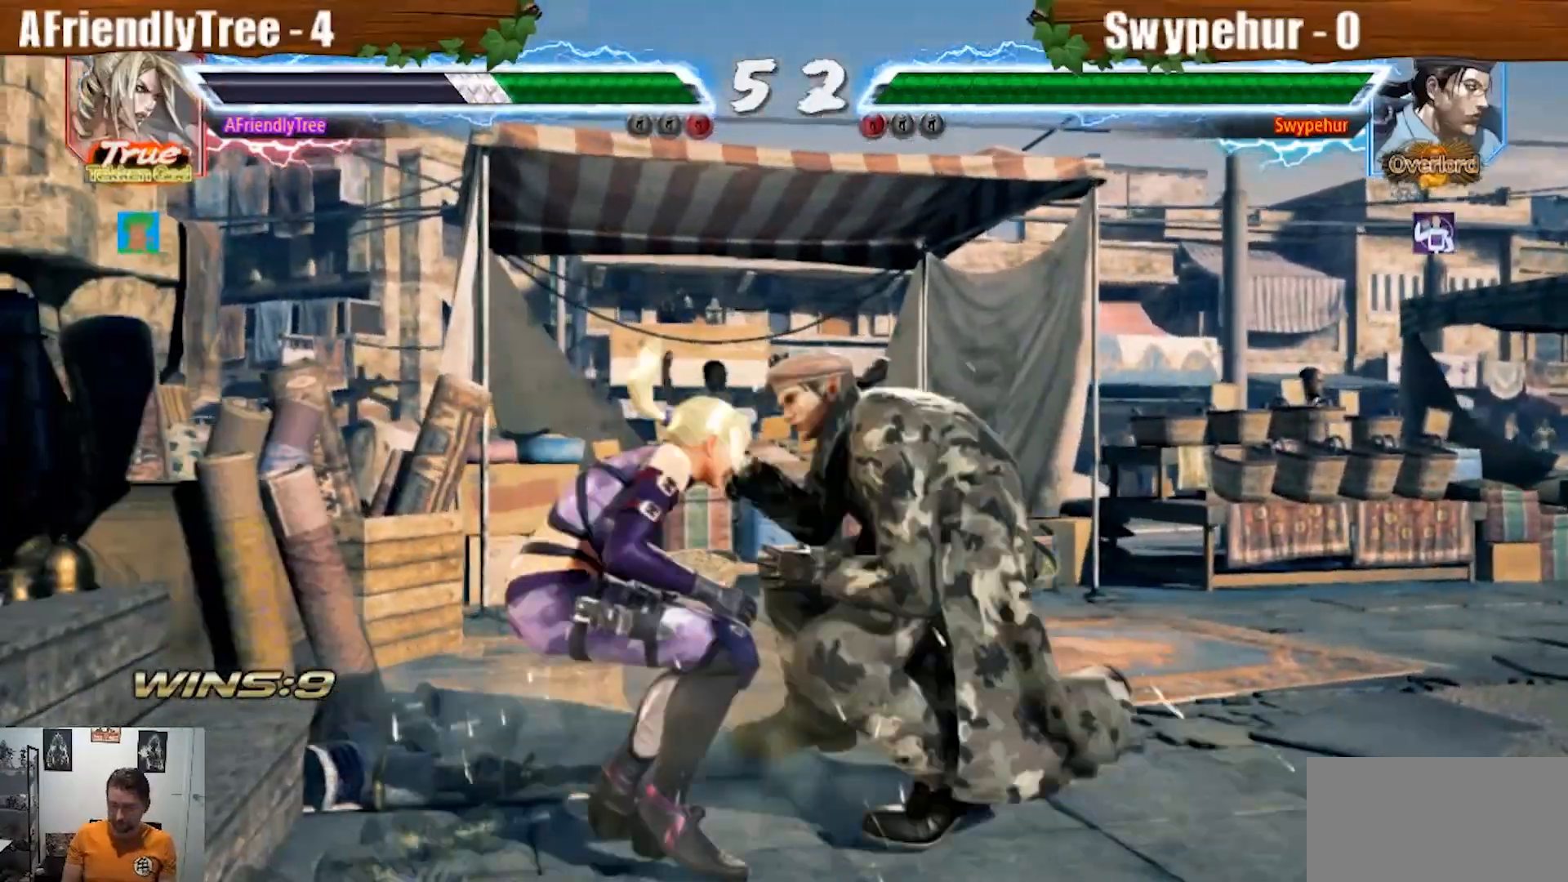
{"dt_ms": 500, "buttons": [], "left_stick": "center", "events": [[467, "CIRCLE", "up"]]}
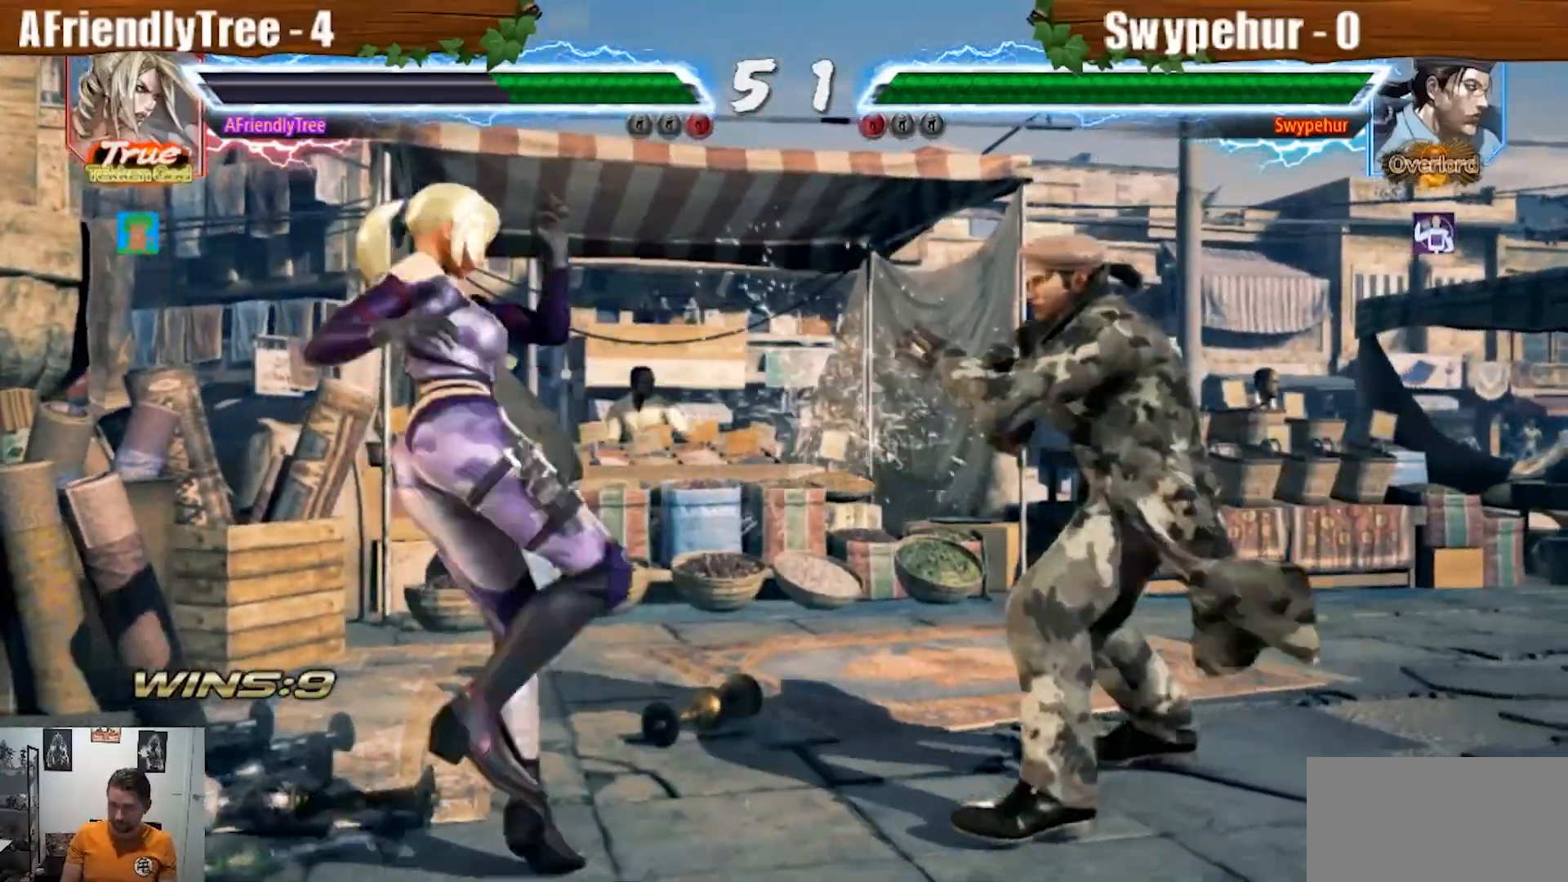
{"dt_ms": 500, "buttons": ["TRIANGLE"], "left_stick": "down", "events": [[33, "left_stick", "down"], [67, "TRIANGLE", "down"]]}